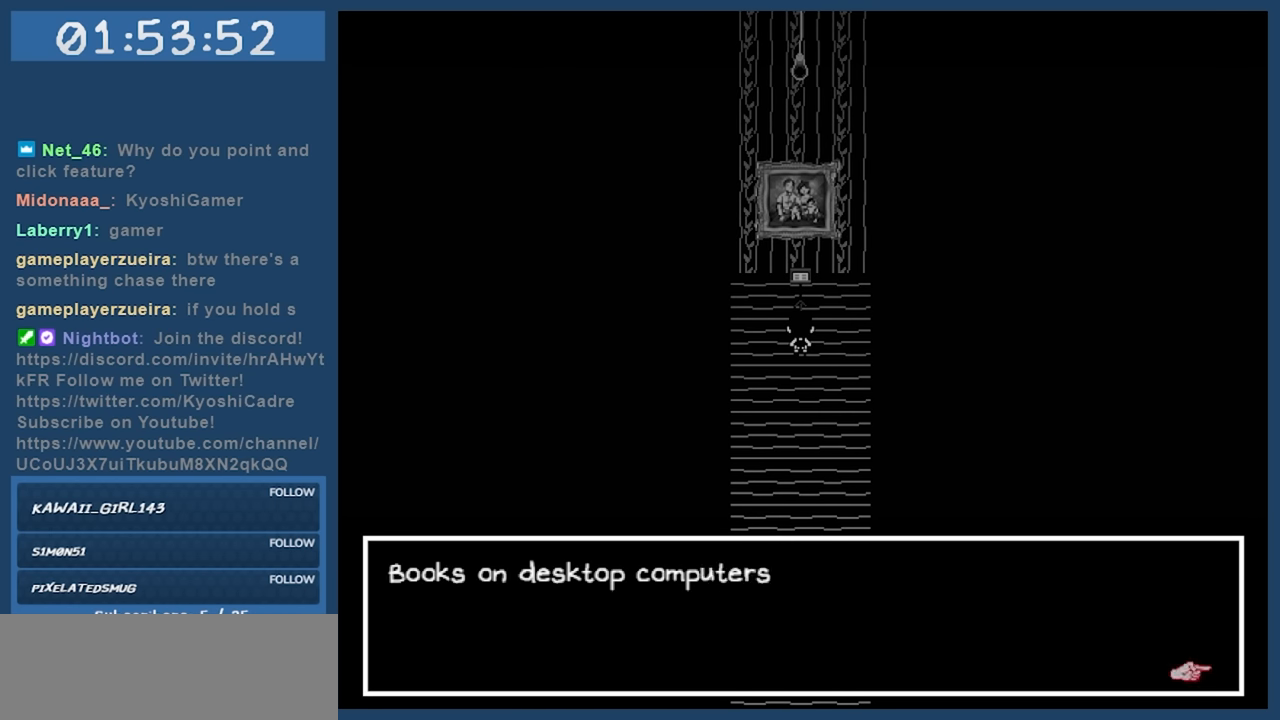
Gameplay with keyboard; each line is a JSON object with the keys held at the frame after it. "events" lists presses ("down") and releases ("up") of "c", "down", "left", "right", "shift", "space", "up", "x" and "z" between this image and that frame as [ms after this image, input, new state], when the widget could be followed in between. No other keys are recorded. Mouse input is not recorded.
{"keys": [], "events": []}
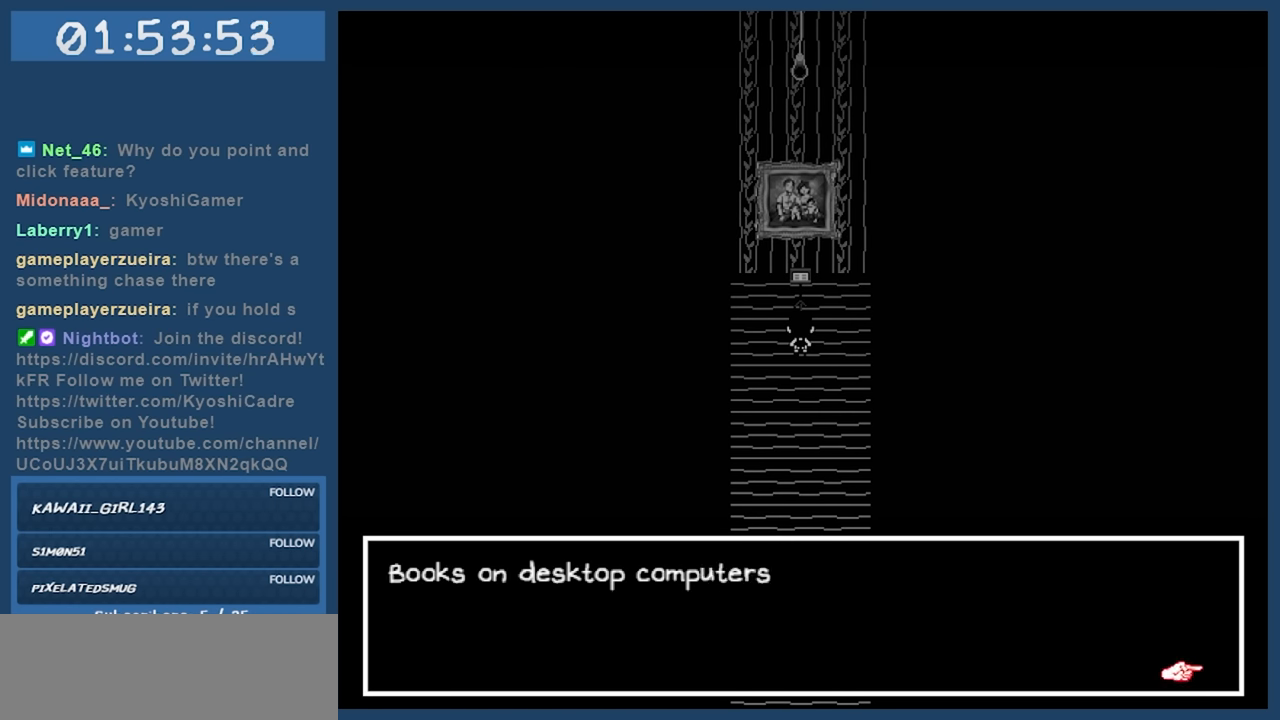
{"keys": [], "events": []}
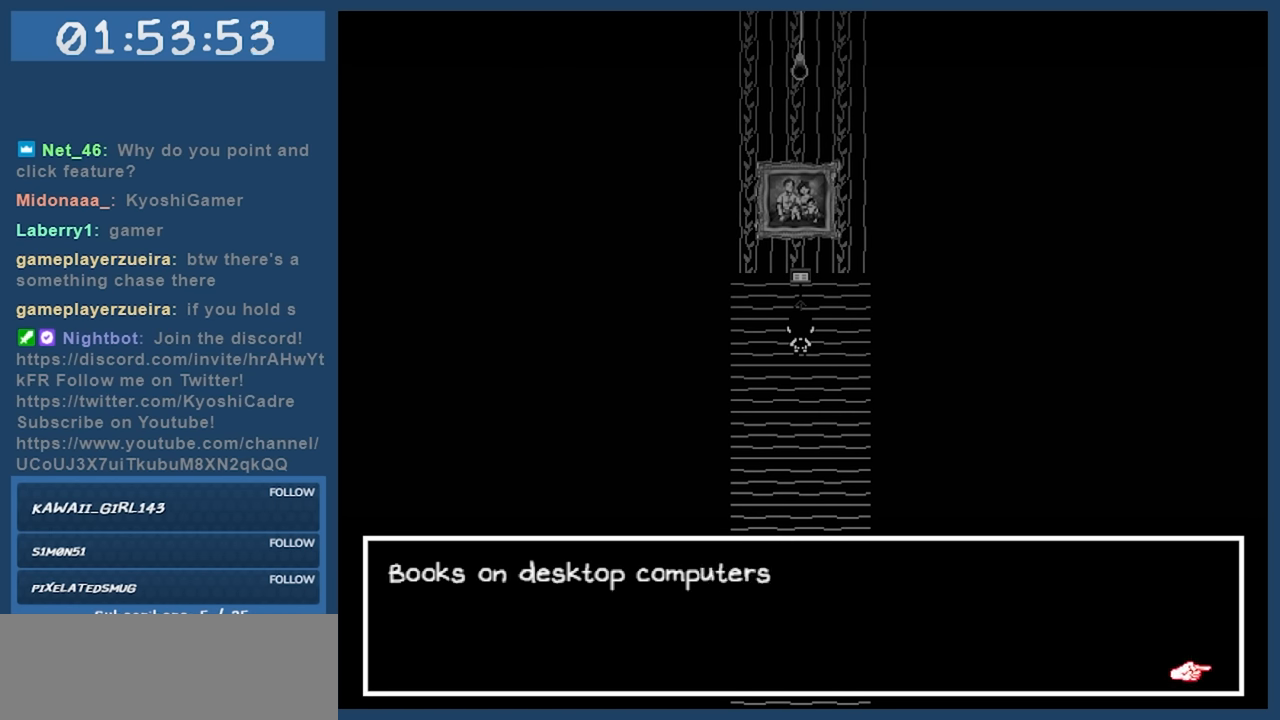
{"keys": [], "events": []}
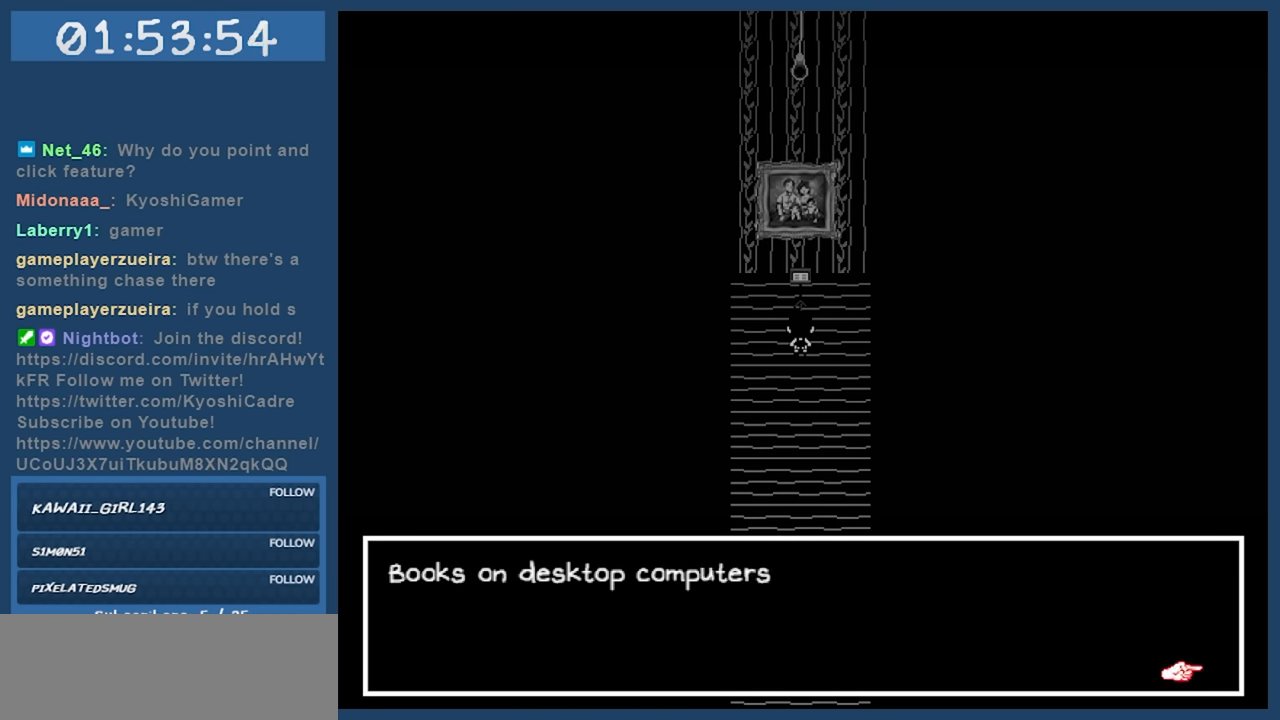
{"keys": ["down"], "events": [[166, "z", "down"], [250, "down", "down"], [250, "z", "up"]]}
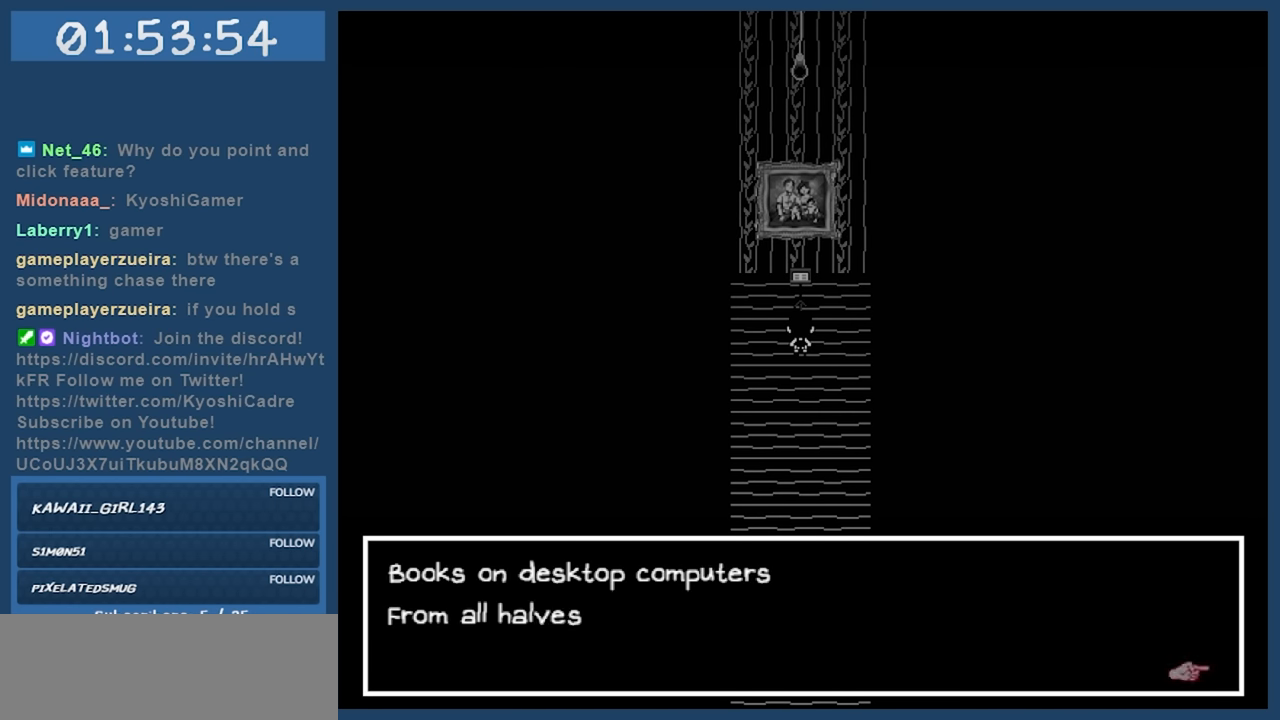
{"keys": [], "events": [[466, "down", "up"]]}
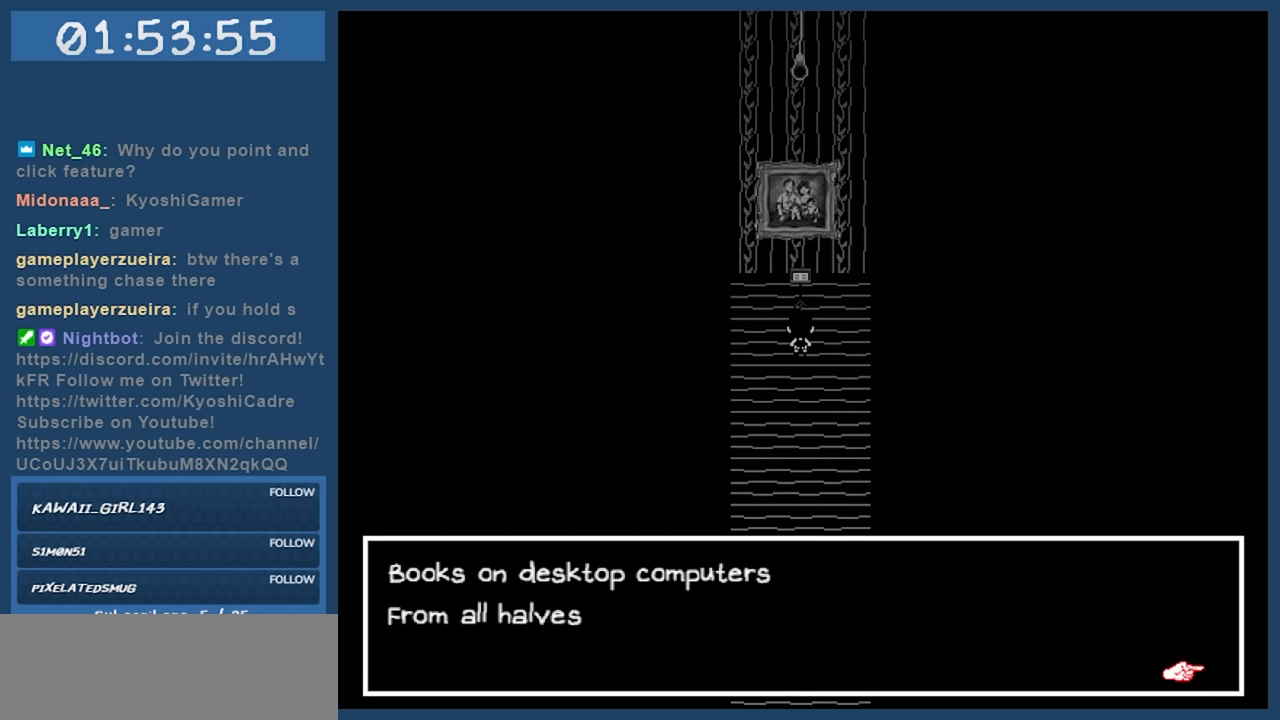
{"keys": [], "events": []}
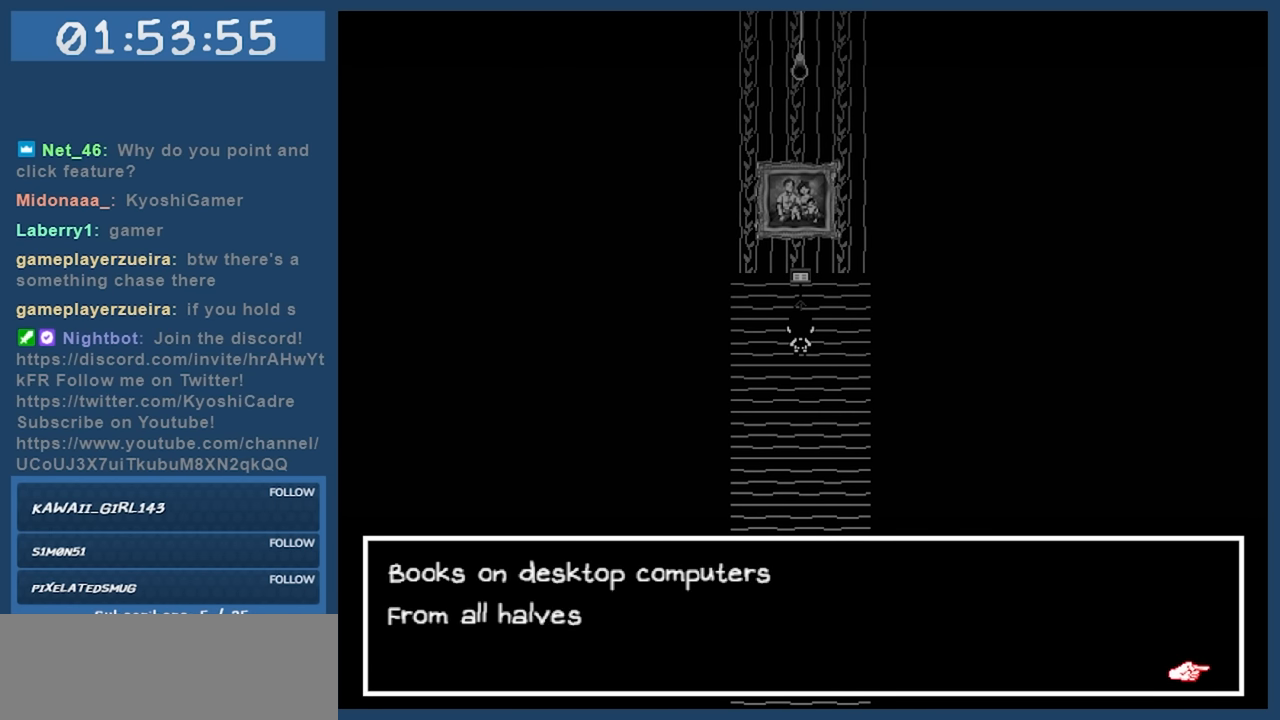
{"keys": ["down"], "events": [[16, "z", "down"], [166, "z", "up"], [200, "down", "down"]]}
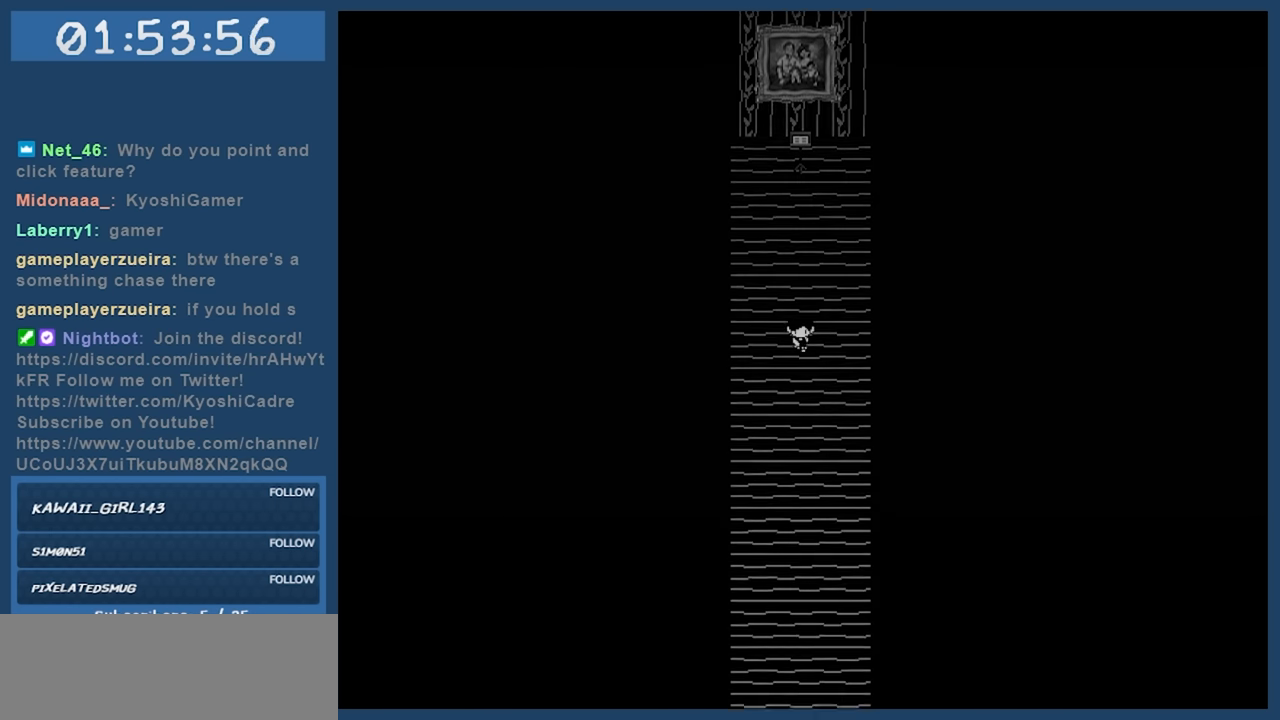
{"keys": [], "events": [[83, "down", "up"]]}
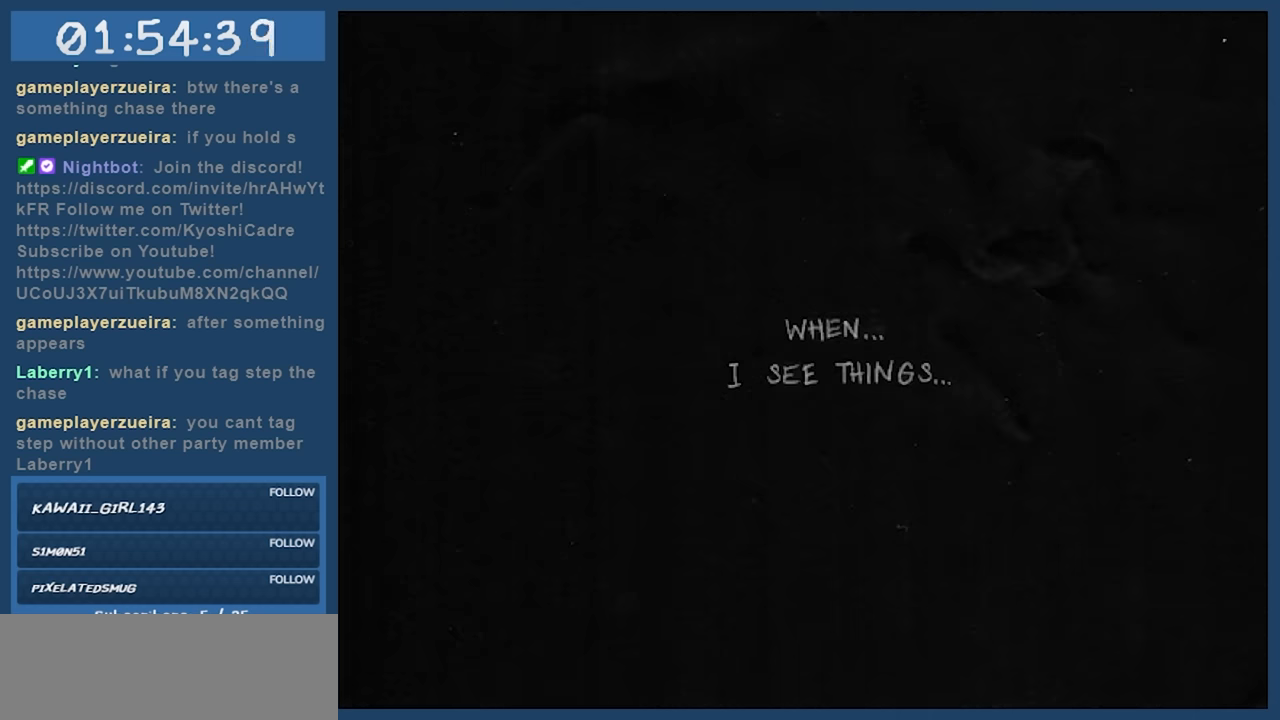
{"keys": [], "events": []}
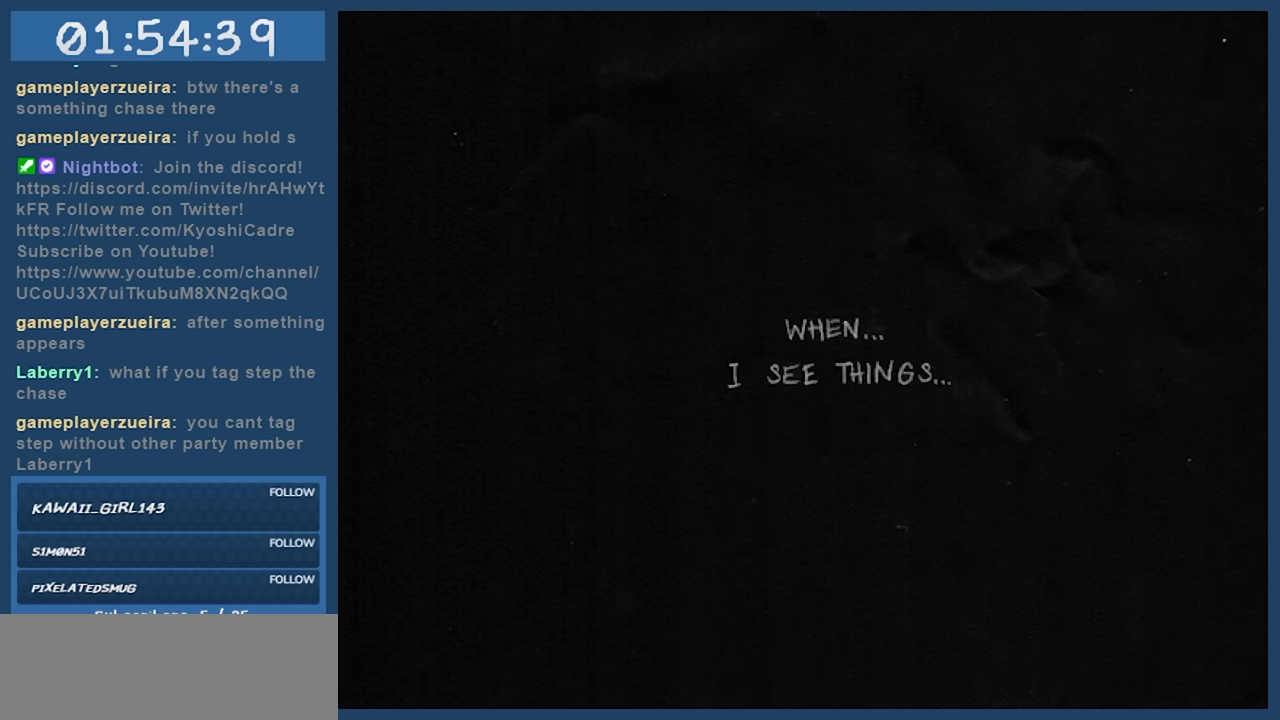
{"keys": [], "events": []}
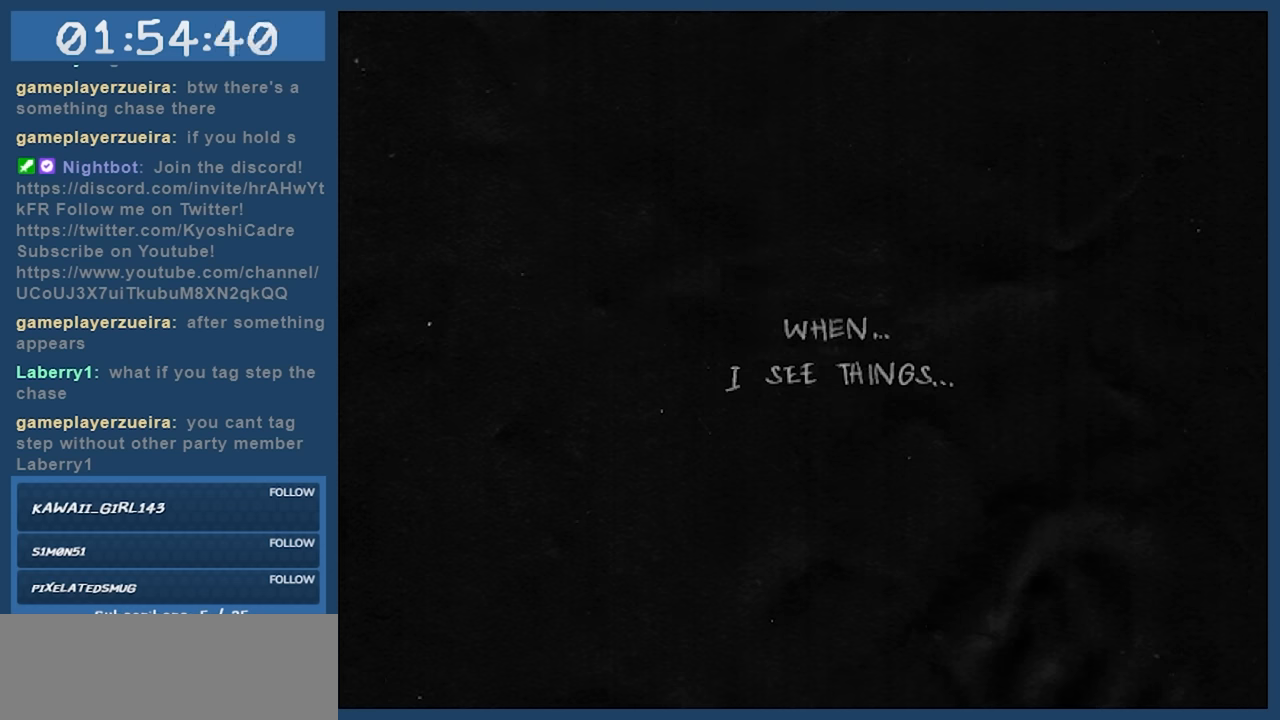
{"keys": [], "events": []}
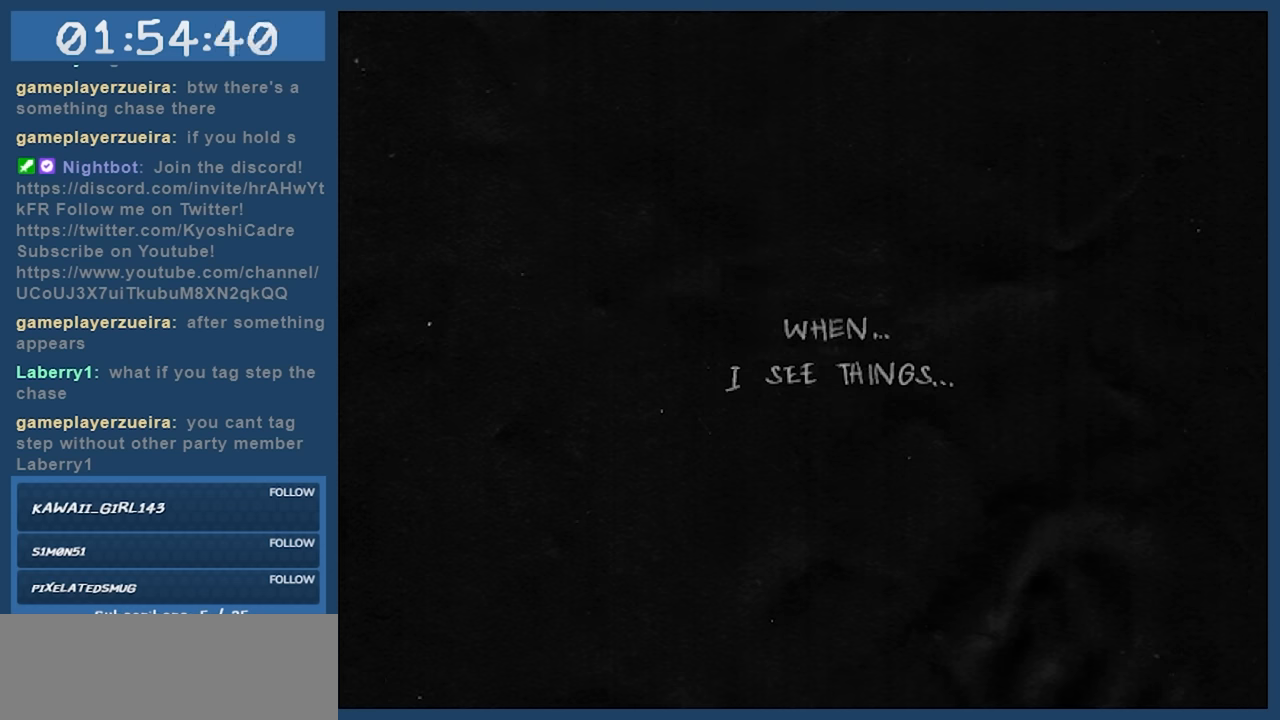
{"keys": [], "events": []}
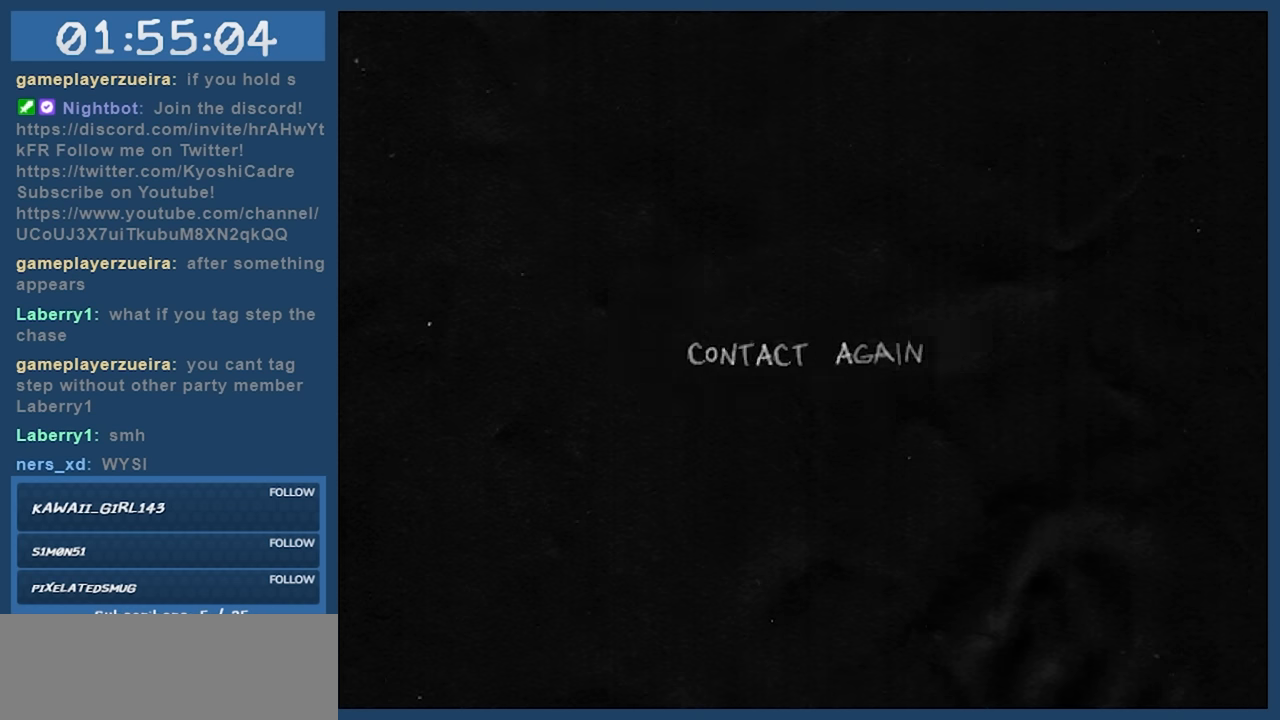
{"keys": [], "events": []}
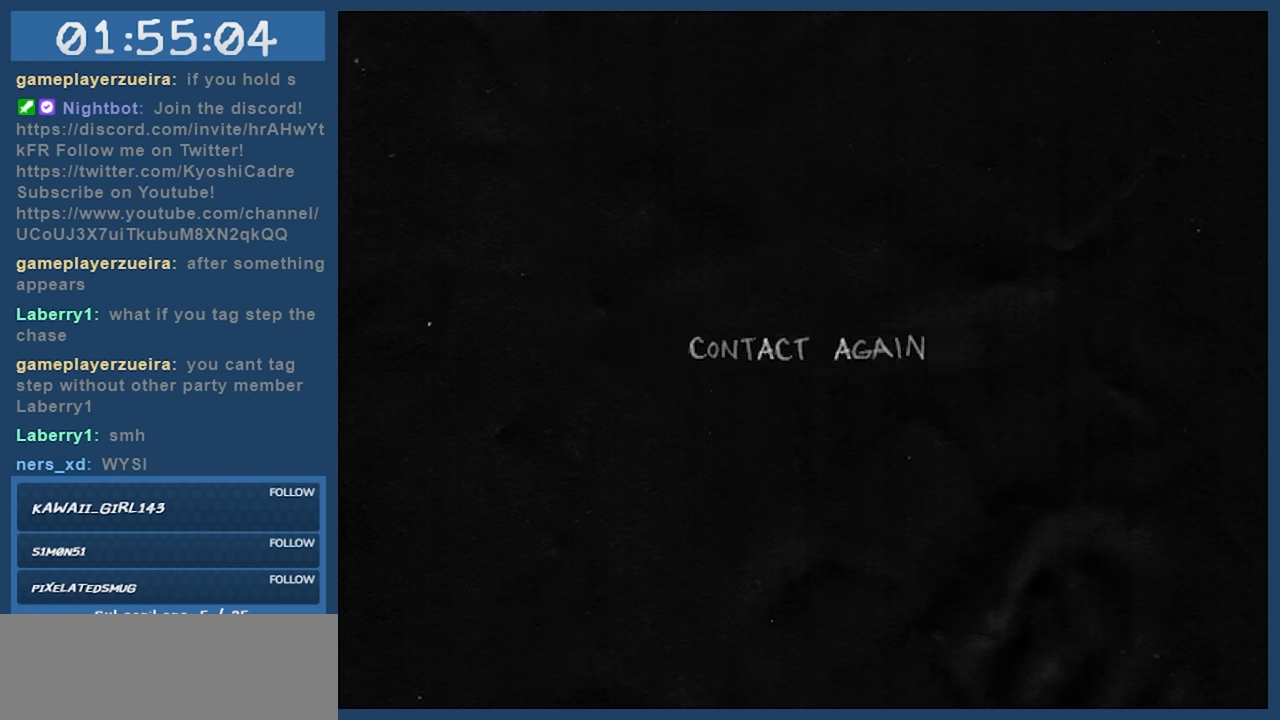
{"keys": [], "events": []}
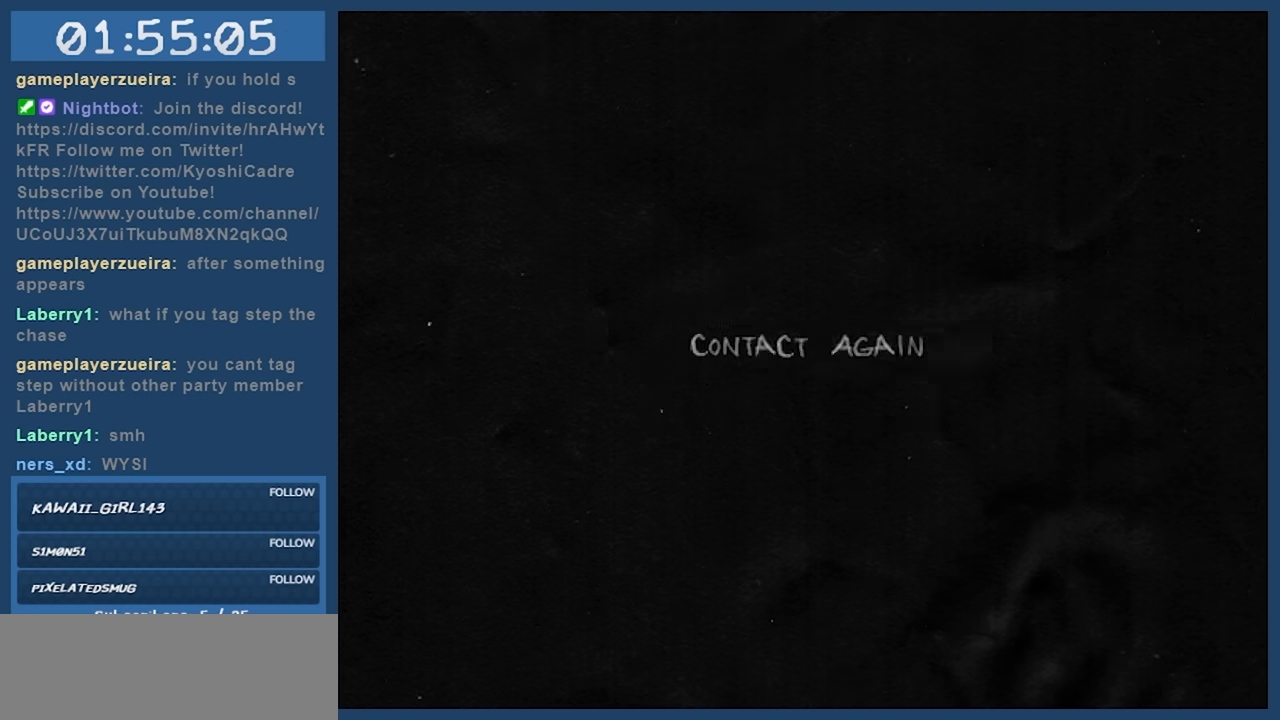
{"keys": [], "events": []}
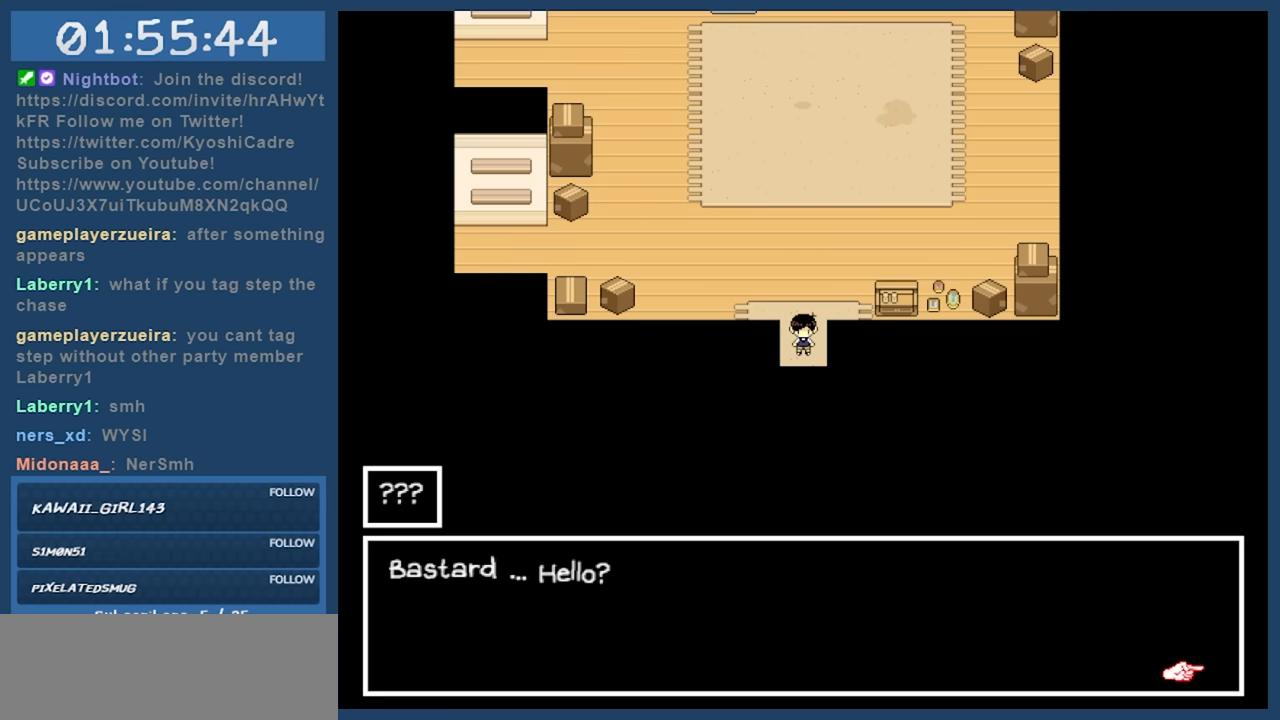
{"keys": [], "events": [[167, "z", "down"], [250, "z", "up"]]}
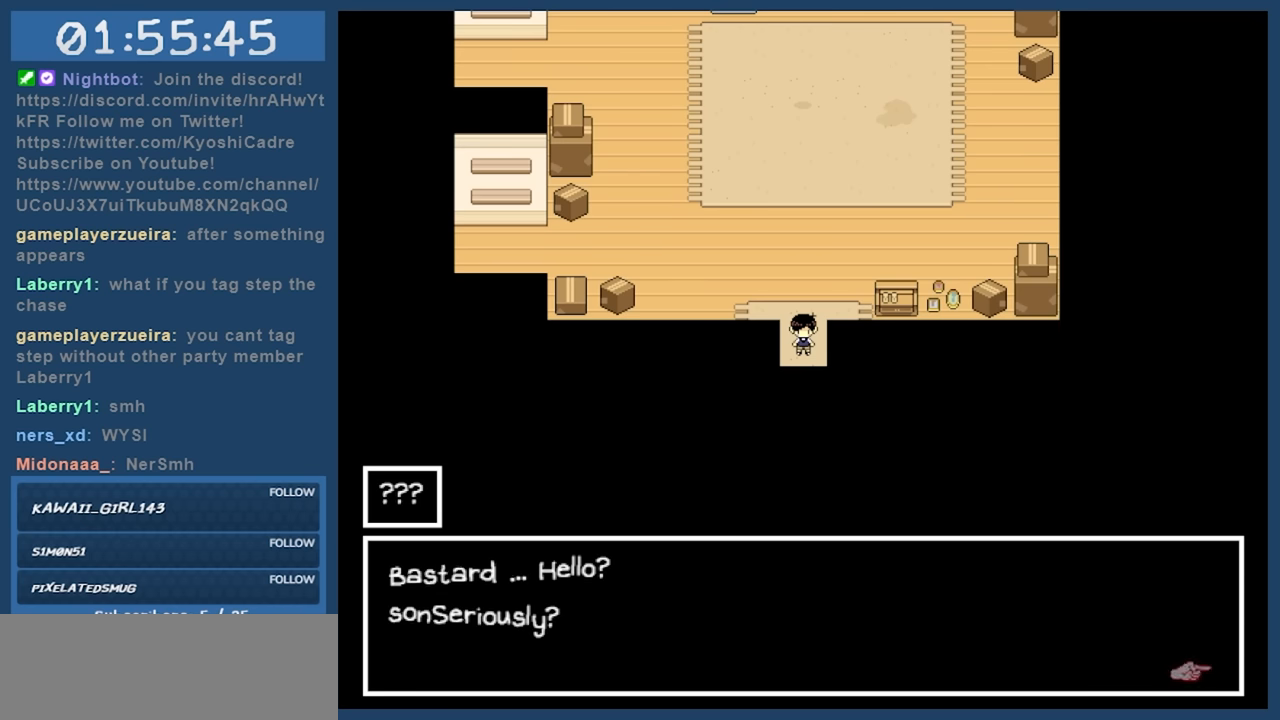
{"keys": [], "events": []}
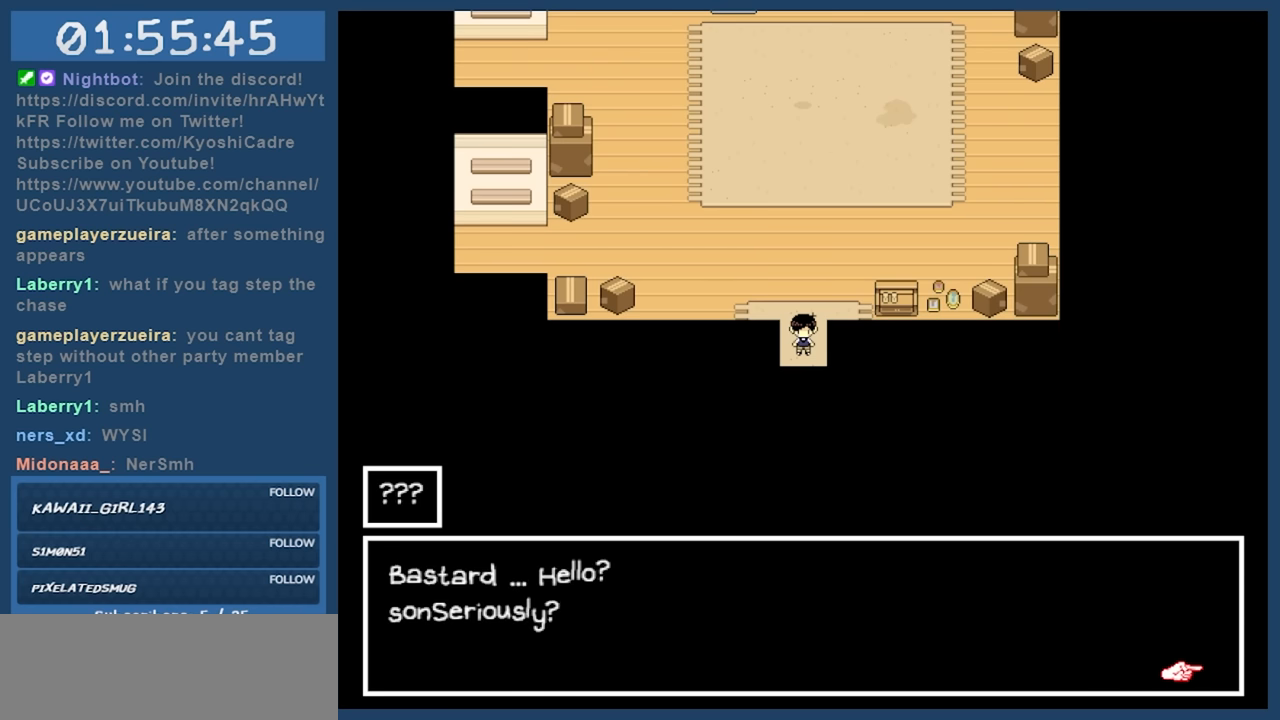
{"keys": [], "events": []}
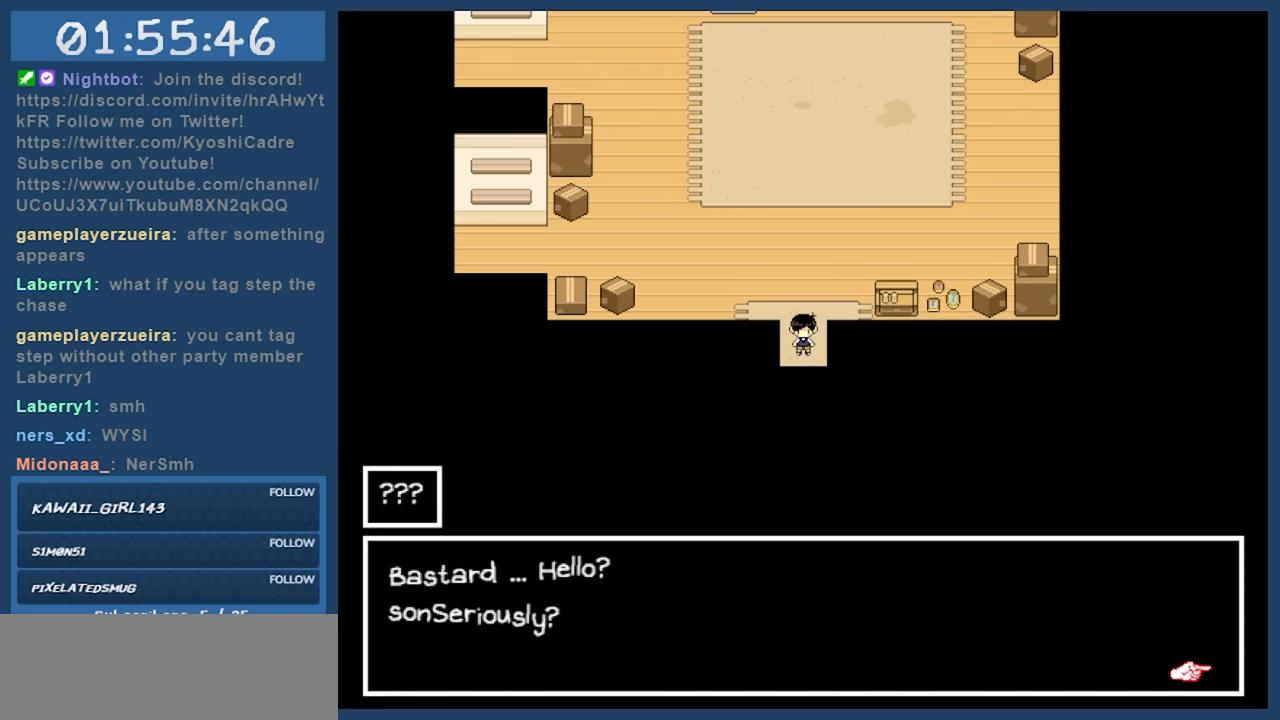
{"keys": [], "events": []}
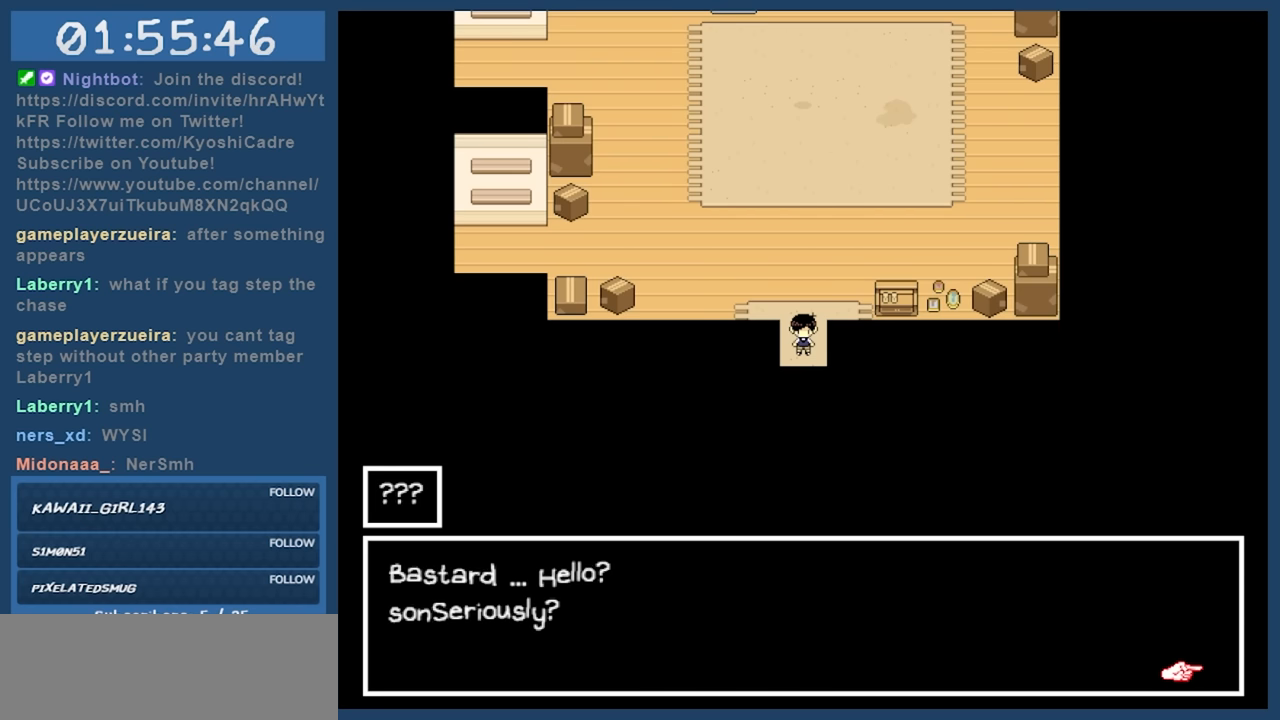
{"keys": [], "events": [[33, "z", "down"], [133, "z", "up"]]}
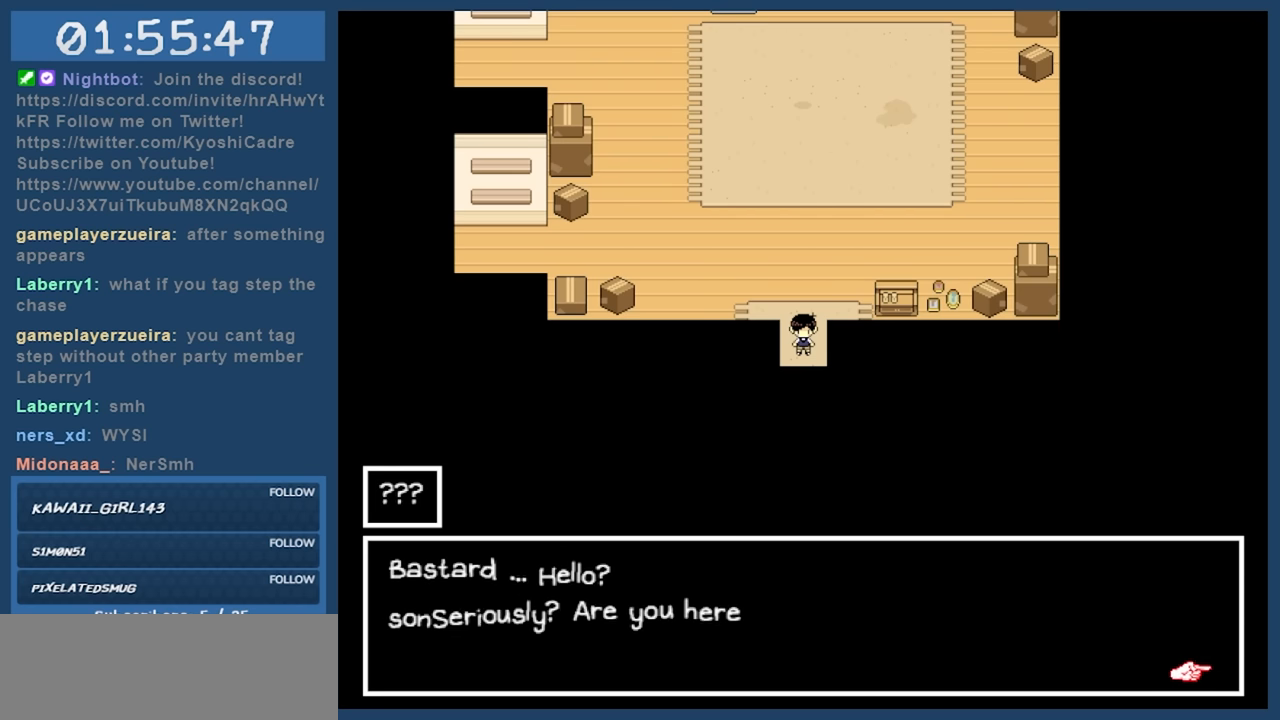
{"keys": [], "events": []}
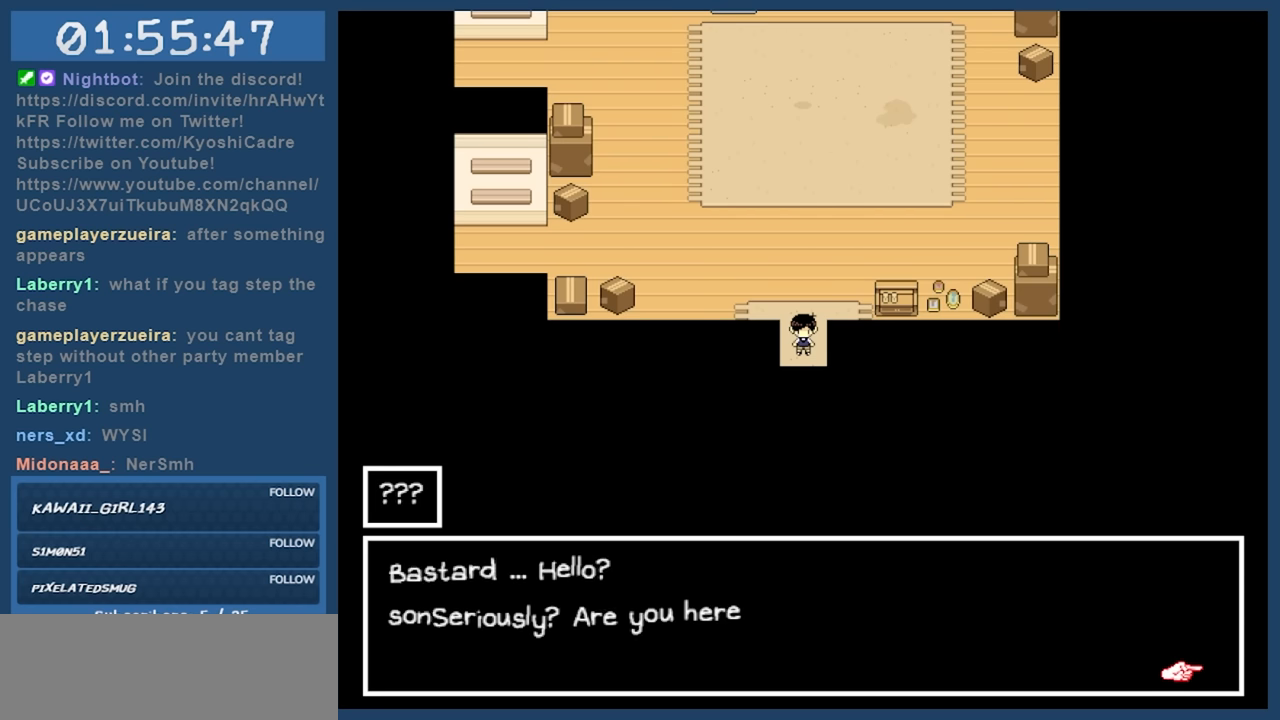
{"keys": [], "events": [[300, "z", "down"], [400, "z", "up"]]}
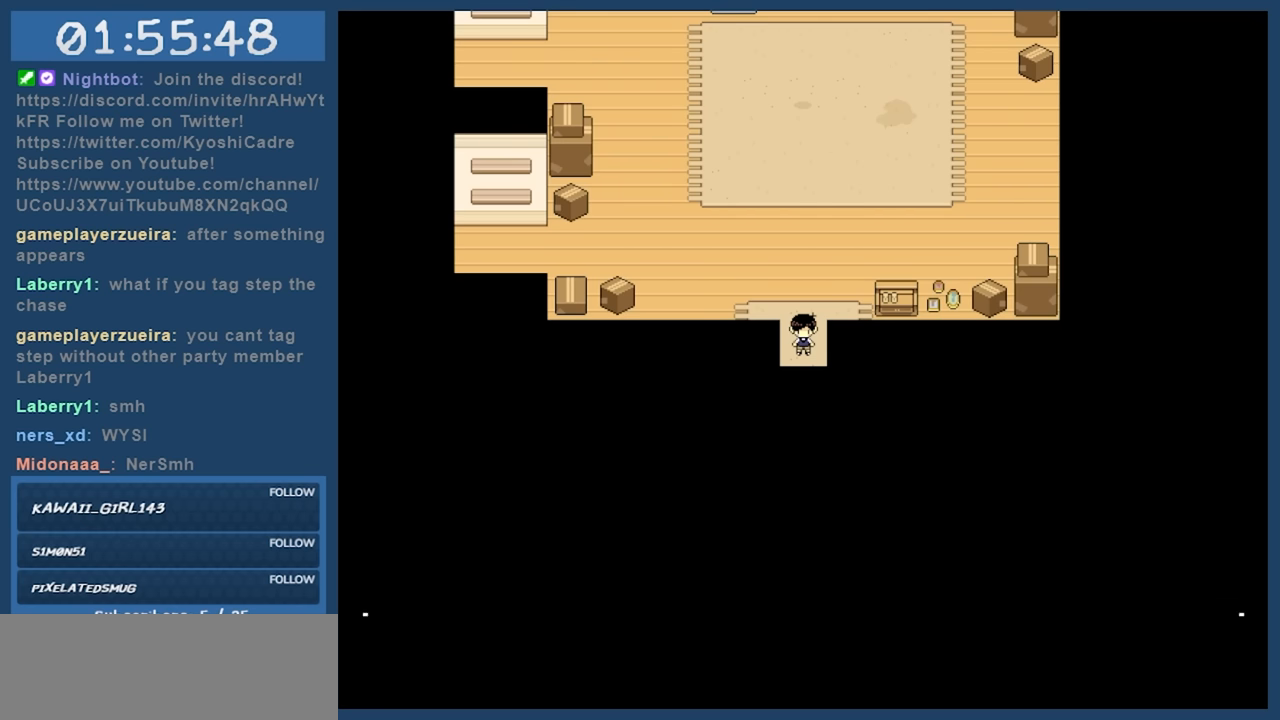
{"keys": [], "events": []}
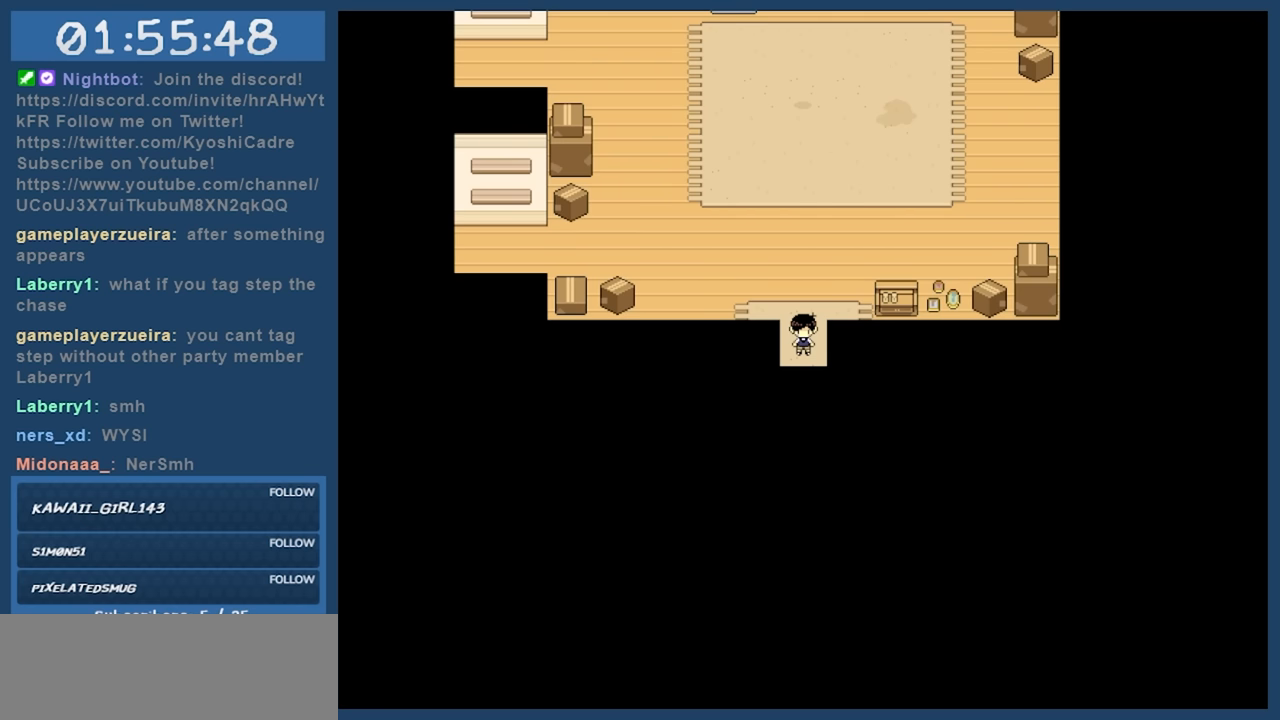
{"keys": [], "events": []}
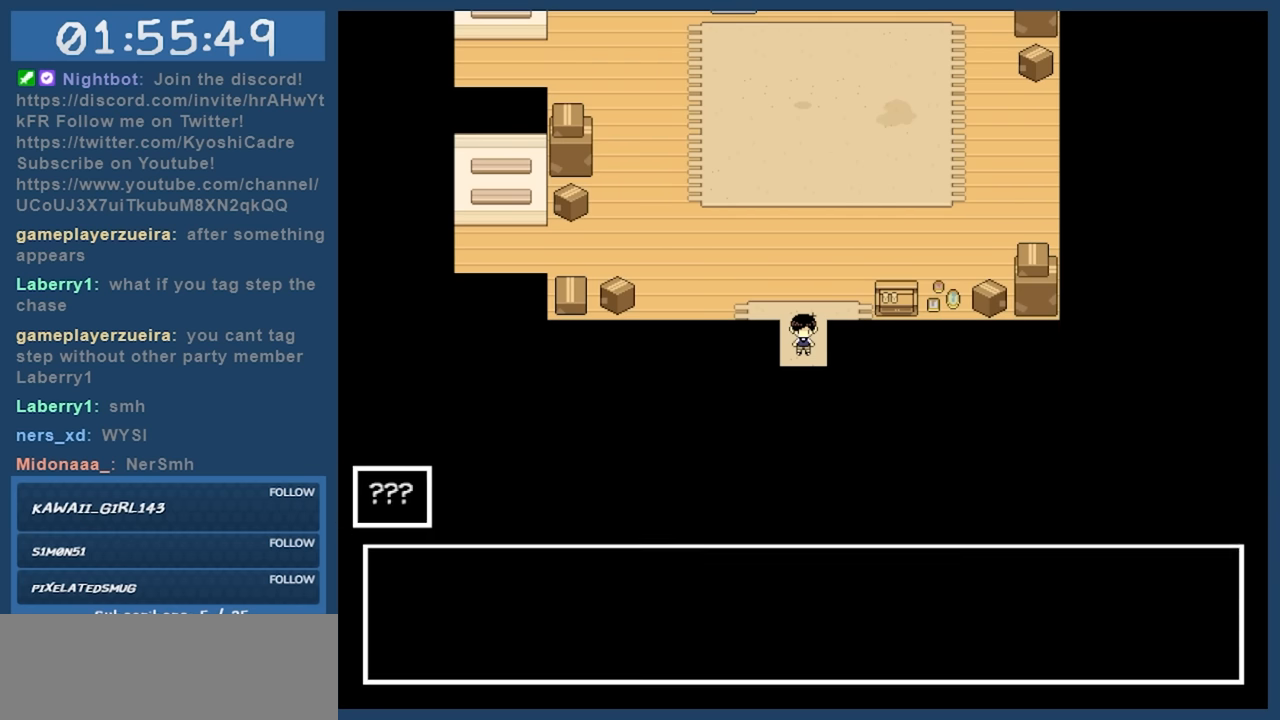
{"keys": [], "events": []}
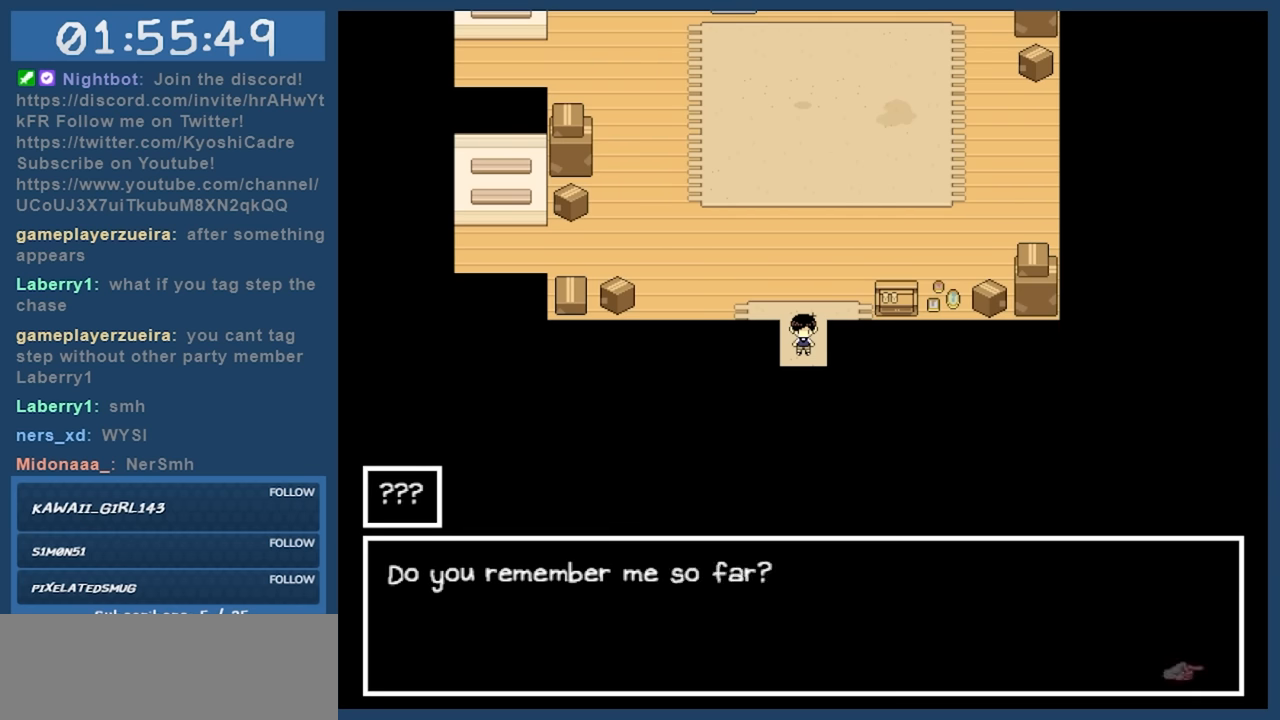
{"keys": [], "events": []}
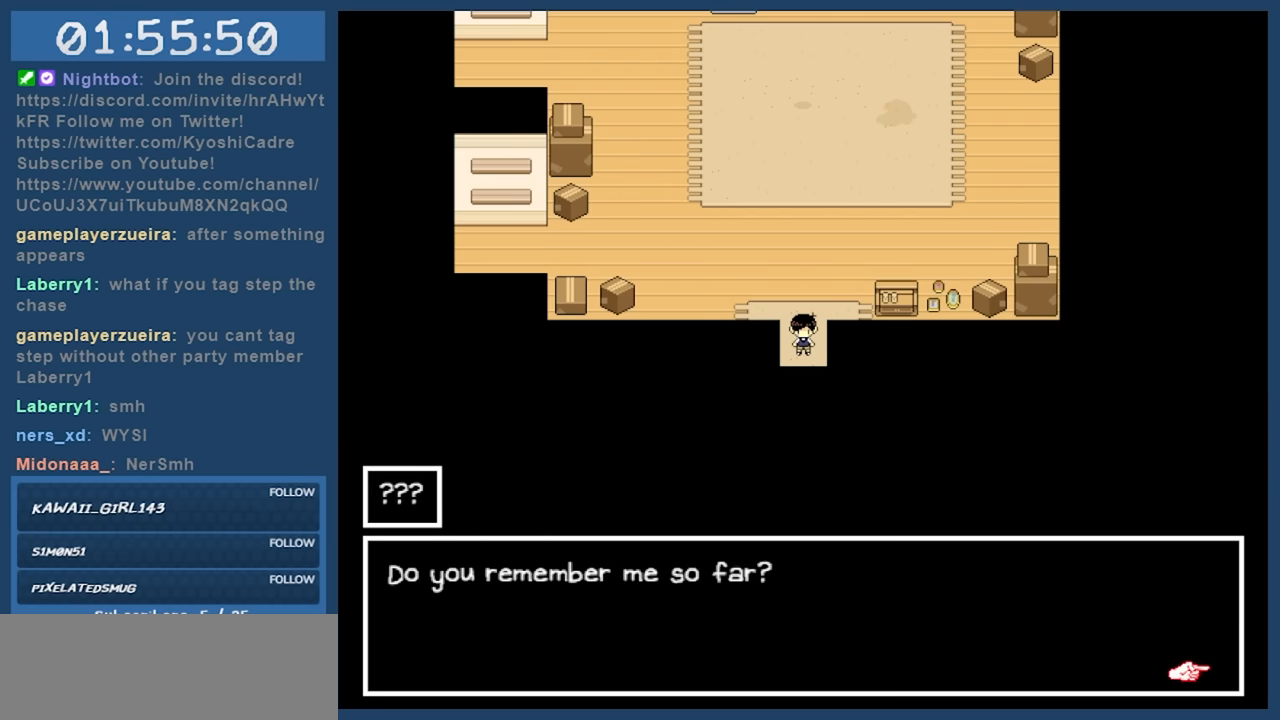
{"keys": [], "events": []}
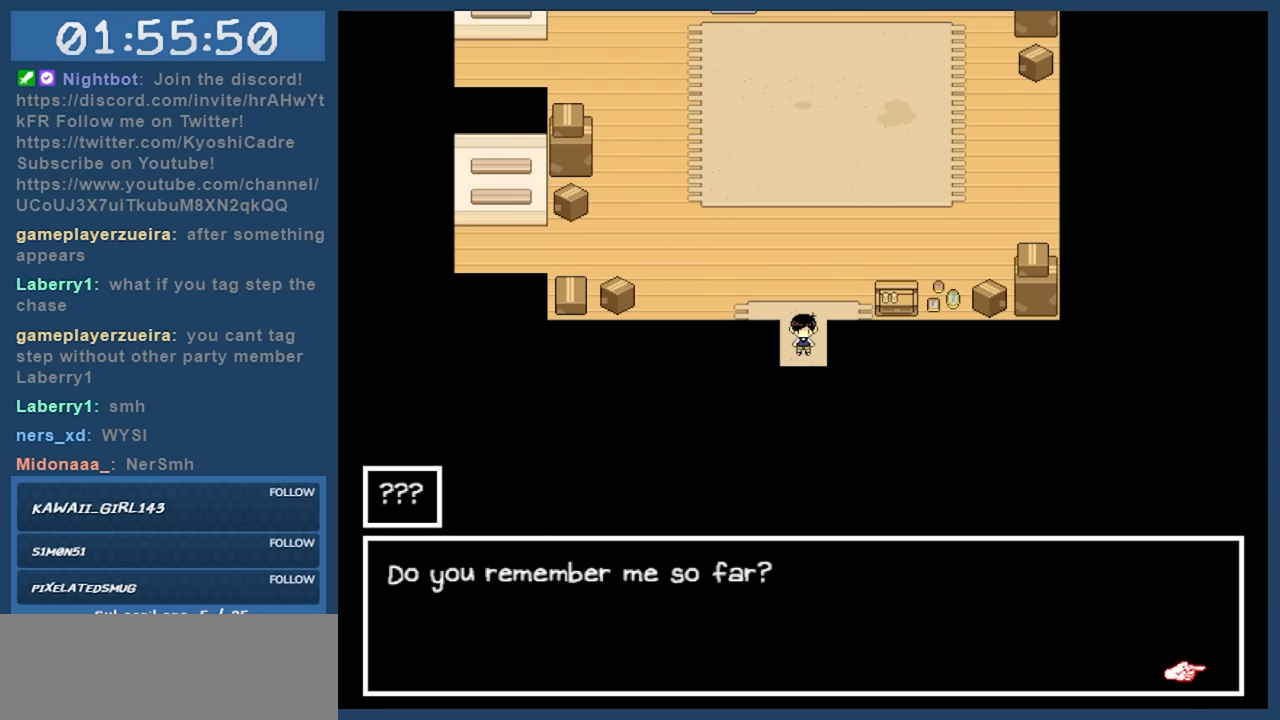
{"keys": [], "events": [[167, "z", "down"], [300, "z", "up"]]}
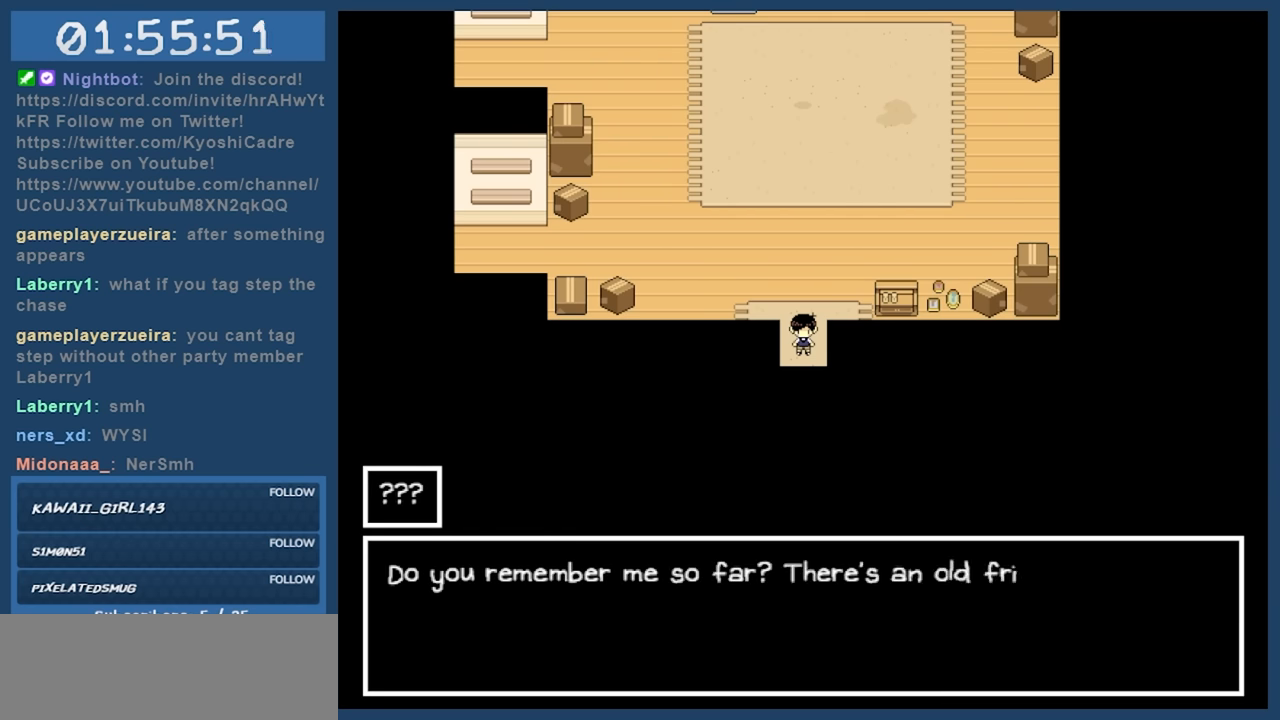
{"keys": [], "events": []}
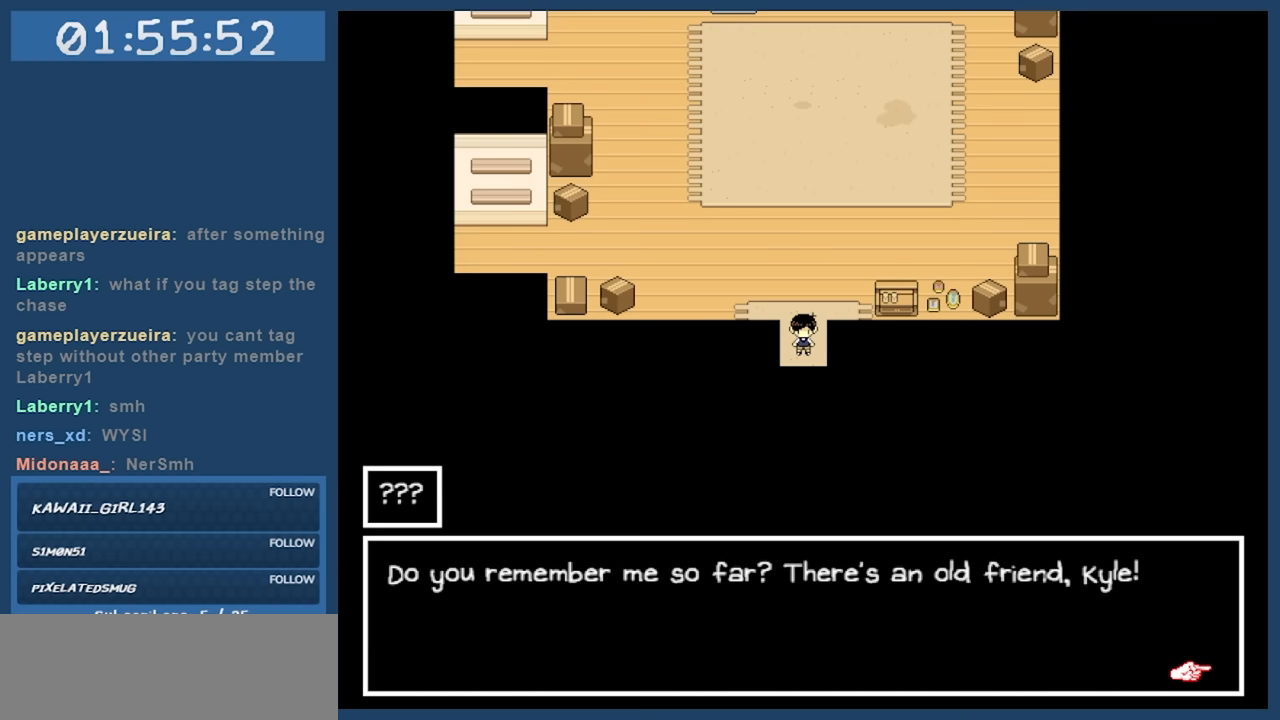
{"keys": [], "events": []}